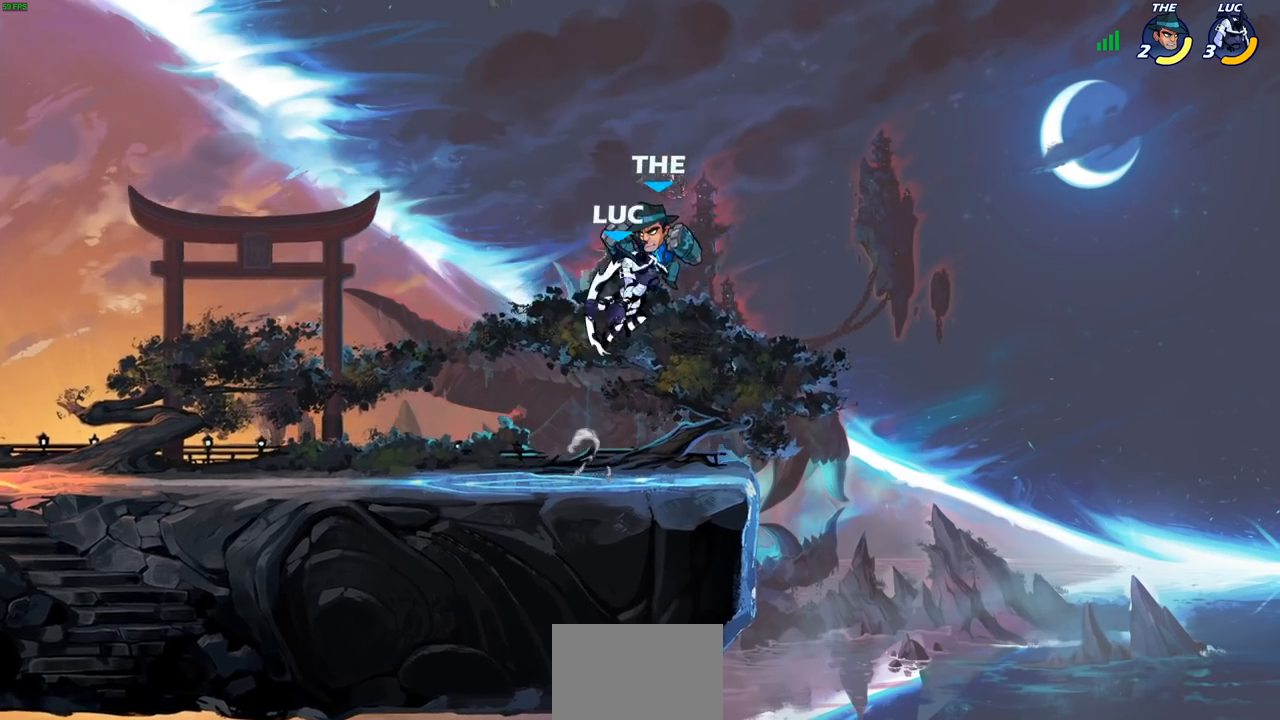
Gameplay with a controller (PlayStation layout); each line is a JSON object with the inputs held at the frame after it. "events" lists button and stick changes between this image and that frame as [ms after this image, input, new state], when the widget could be followed in between. Not read: R3.
{"buttons": [], "left_stick": "down-left", "right_stick": "center", "events": [[433, "left_stick", "down-left"]]}
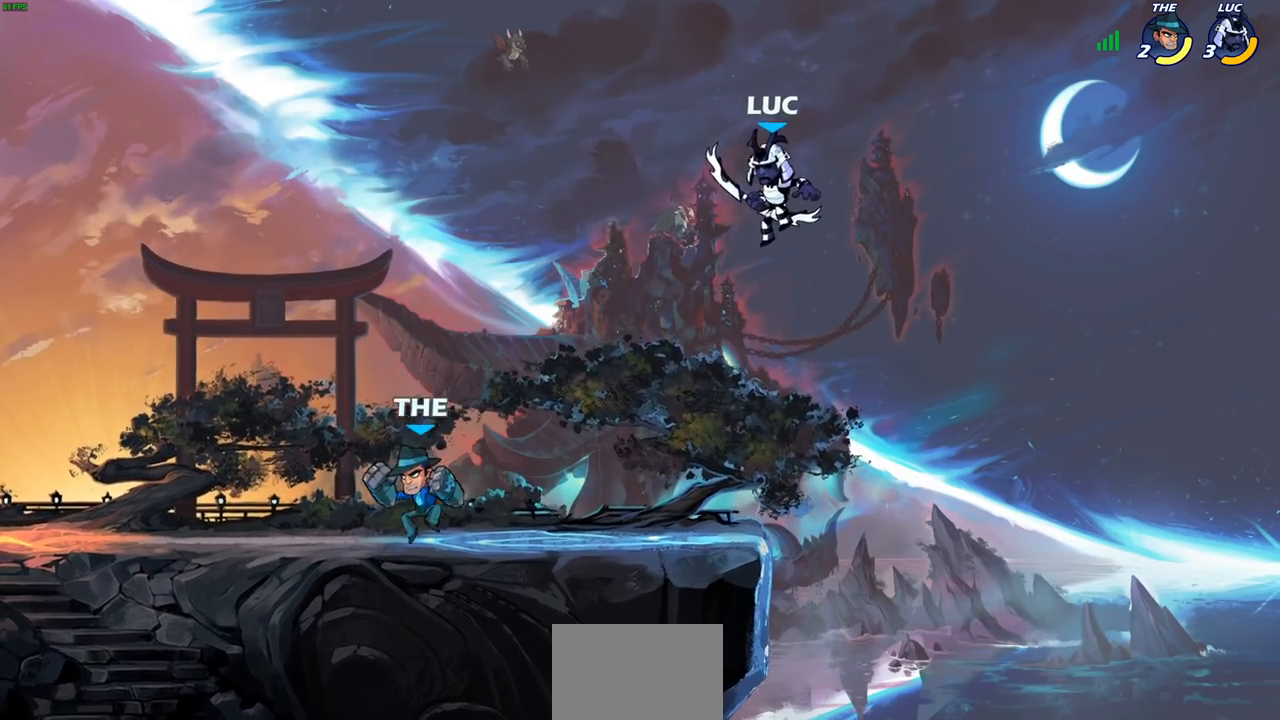
{"buttons": [], "left_stick": "center", "right_stick": "center", "events": [[117, "SQUARE", "down"], [233, "SQUARE", "up"], [250, "left_stick", "center"]]}
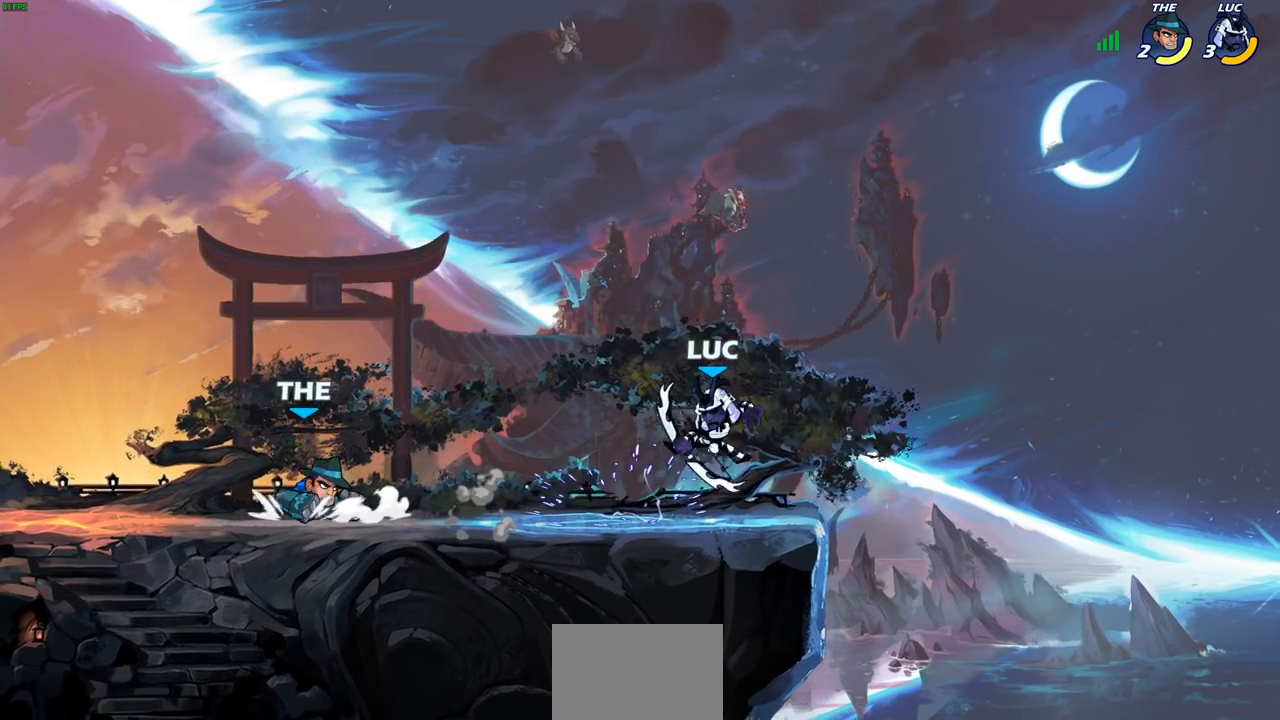
{"buttons": [], "left_stick": "center", "right_stick": "center", "events": [[117, "left_stick", "left"], [183, "SQUARE", "down"], [300, "SQUARE", "up"], [350, "left_stick", "center"]]}
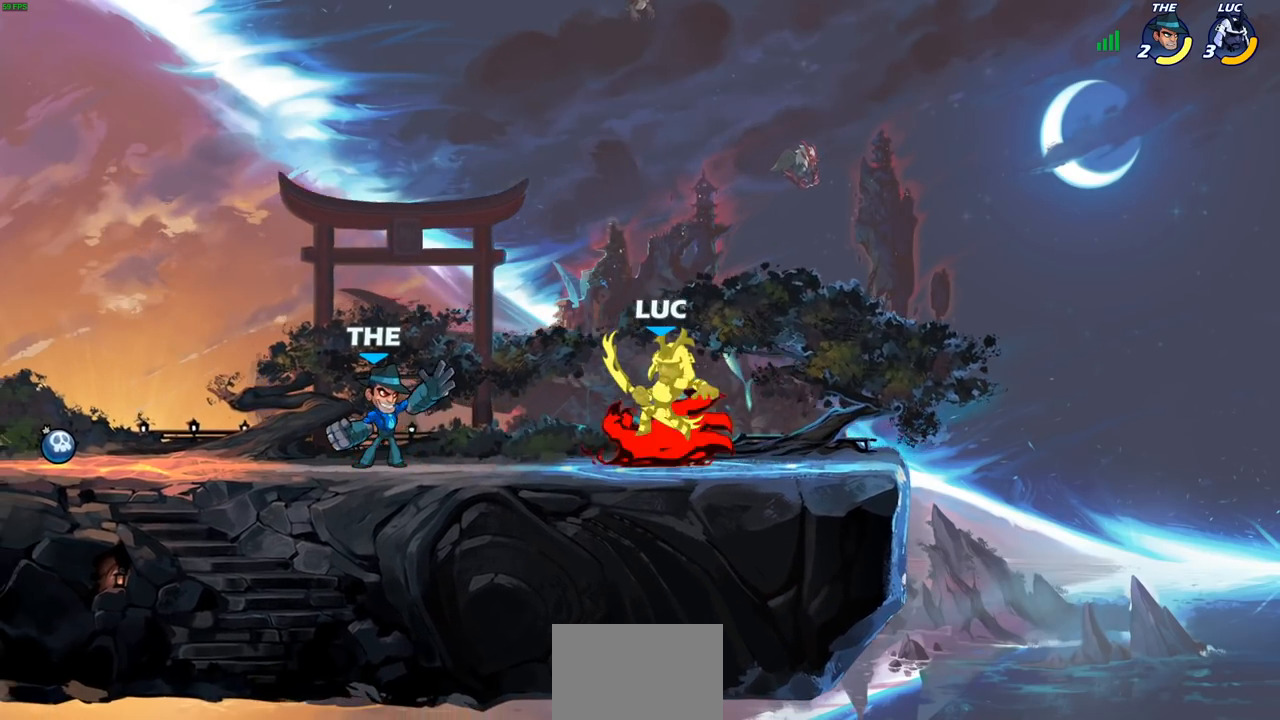
{"buttons": [], "left_stick": "center", "right_stick": "center", "events": [[83, "left_stick", "left"], [233, "left_stick", "center"]]}
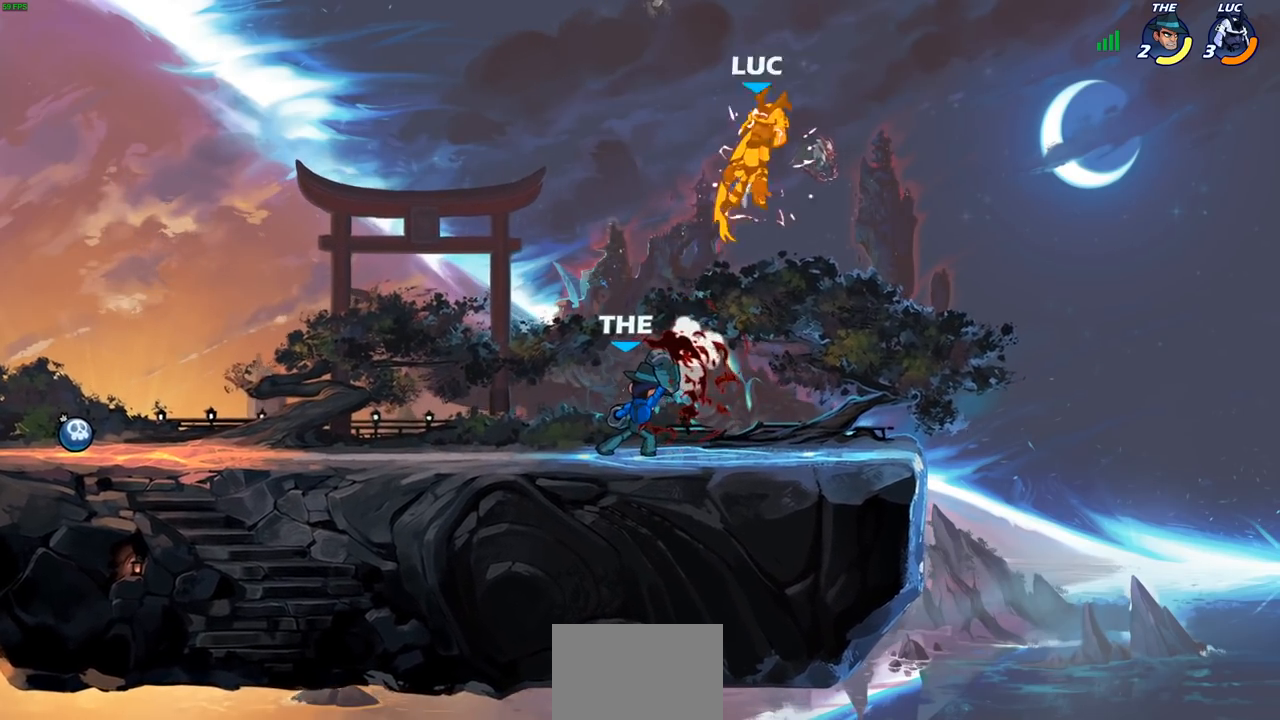
{"buttons": [], "left_stick": "left", "right_stick": "center", "events": [[250, "left_stick", "left"]]}
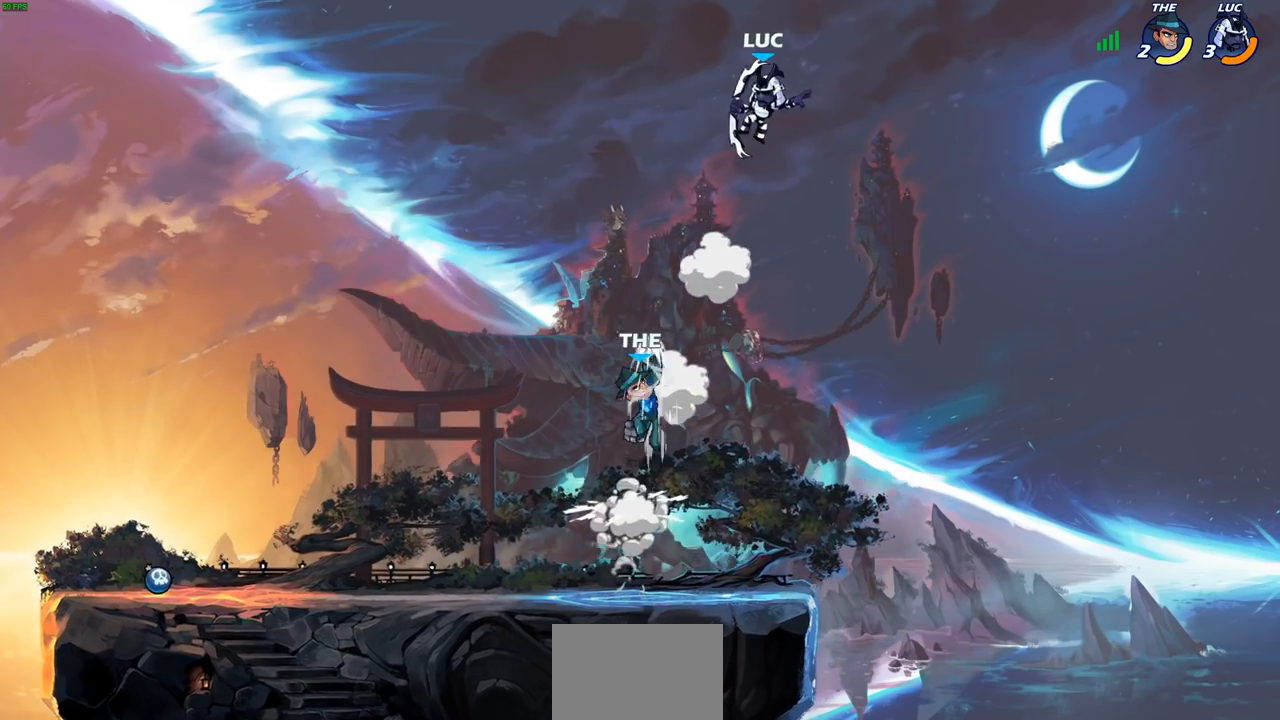
{"buttons": ["CIRCLE"], "left_stick": "down-left", "right_stick": "center", "events": [[200, "CIRCLE", "down"], [200, "left_stick", "down"], [450, "left_stick", "down-left"]]}
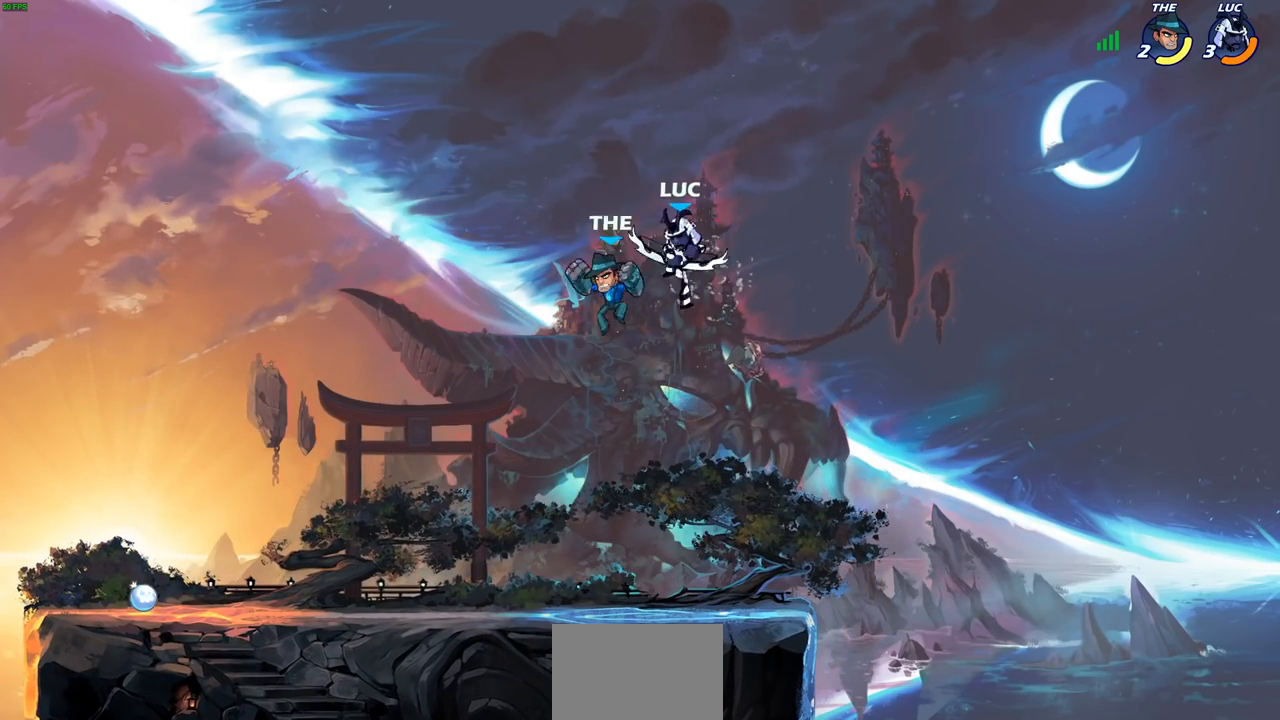
{"buttons": ["SQUARE"], "left_stick": "down-left", "right_stick": "center", "events": [[150, "CIRCLE", "up"], [167, "left_stick", "center"], [467, "left_stick", "down-left"], [483, "SQUARE", "down"]]}
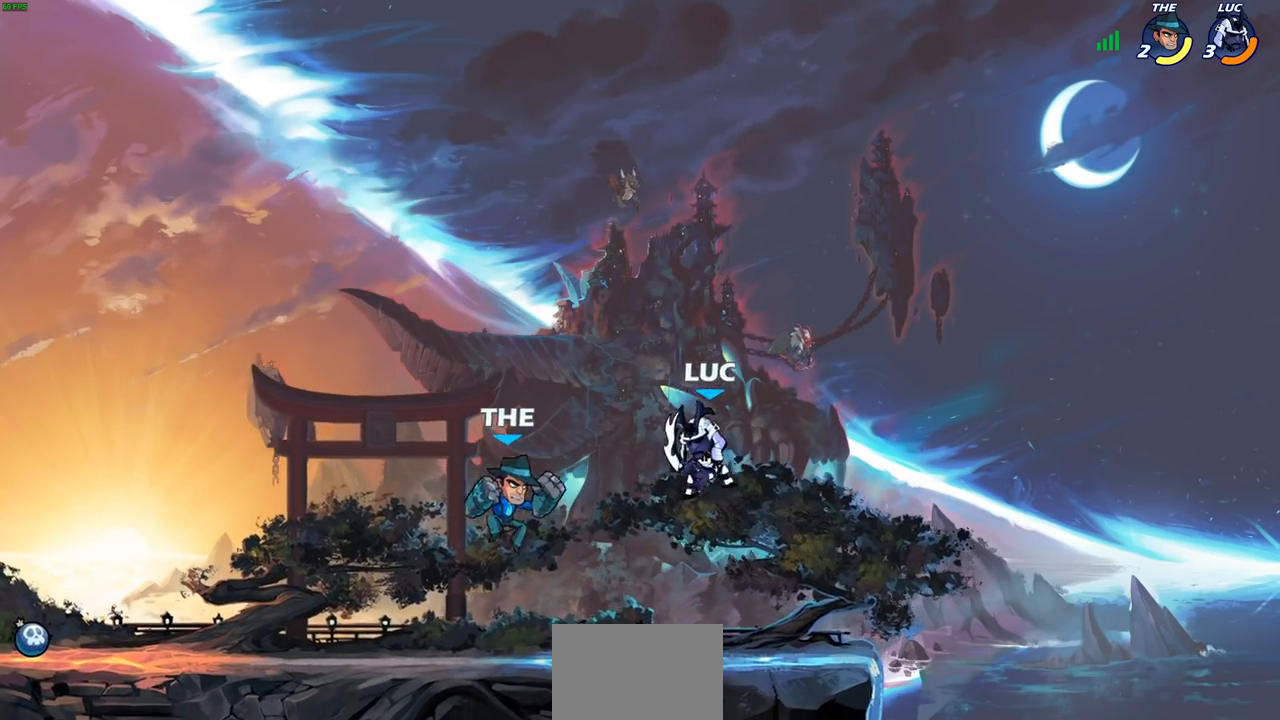
{"buttons": [], "left_stick": "center", "right_stick": "center", "events": [[67, "SQUARE", "up"], [67, "left_stick", "center"]]}
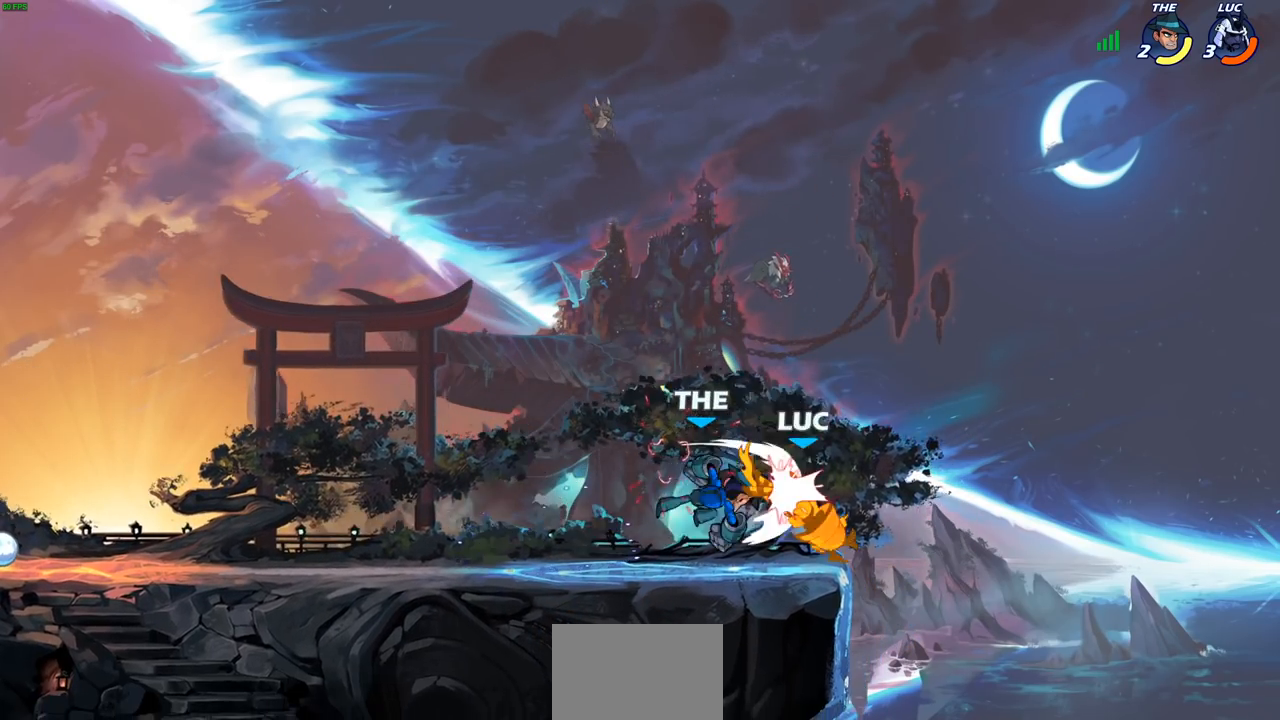
{"buttons": ["R2"], "left_stick": "down", "right_stick": "center", "events": [[483, "left_stick", "down"], [500, "R2", "down"]]}
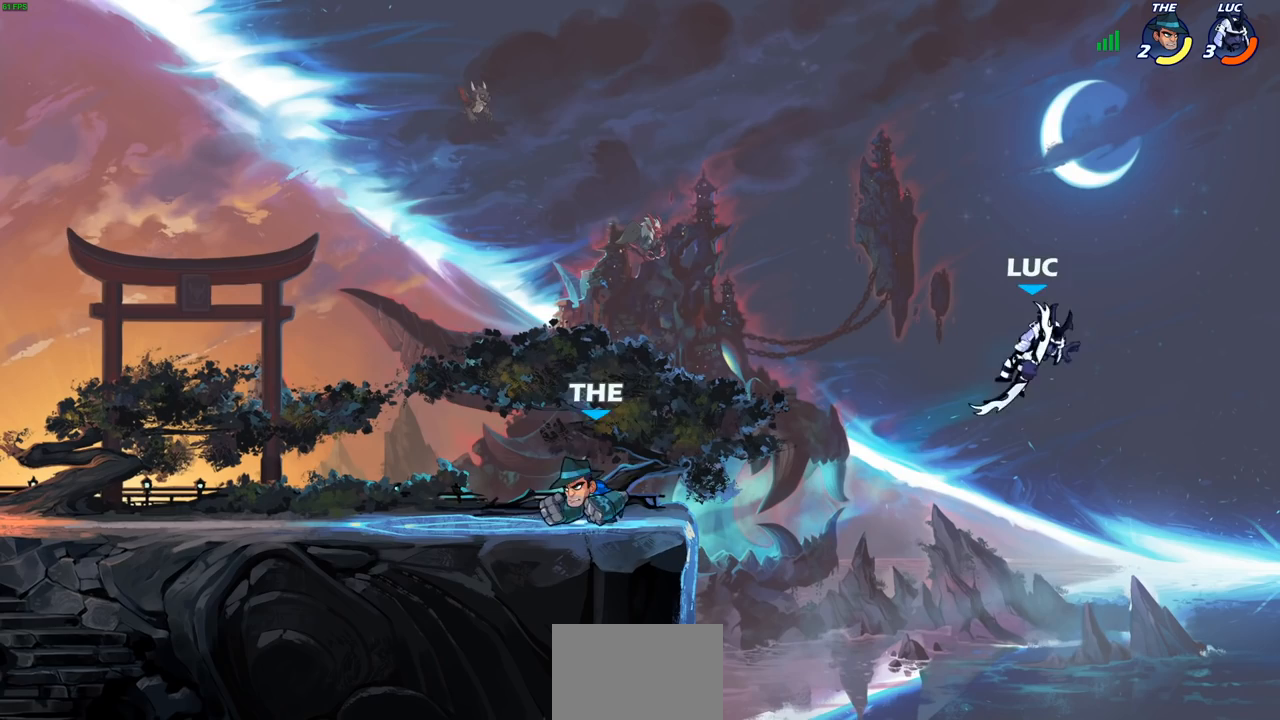
{"buttons": [], "left_stick": "right", "right_stick": "center", "events": [[33, "SQUARE", "down"], [150, "R2", "up"], [150, "SQUARE", "up"], [150, "left_stick", "center"], [483, "left_stick", "right"]]}
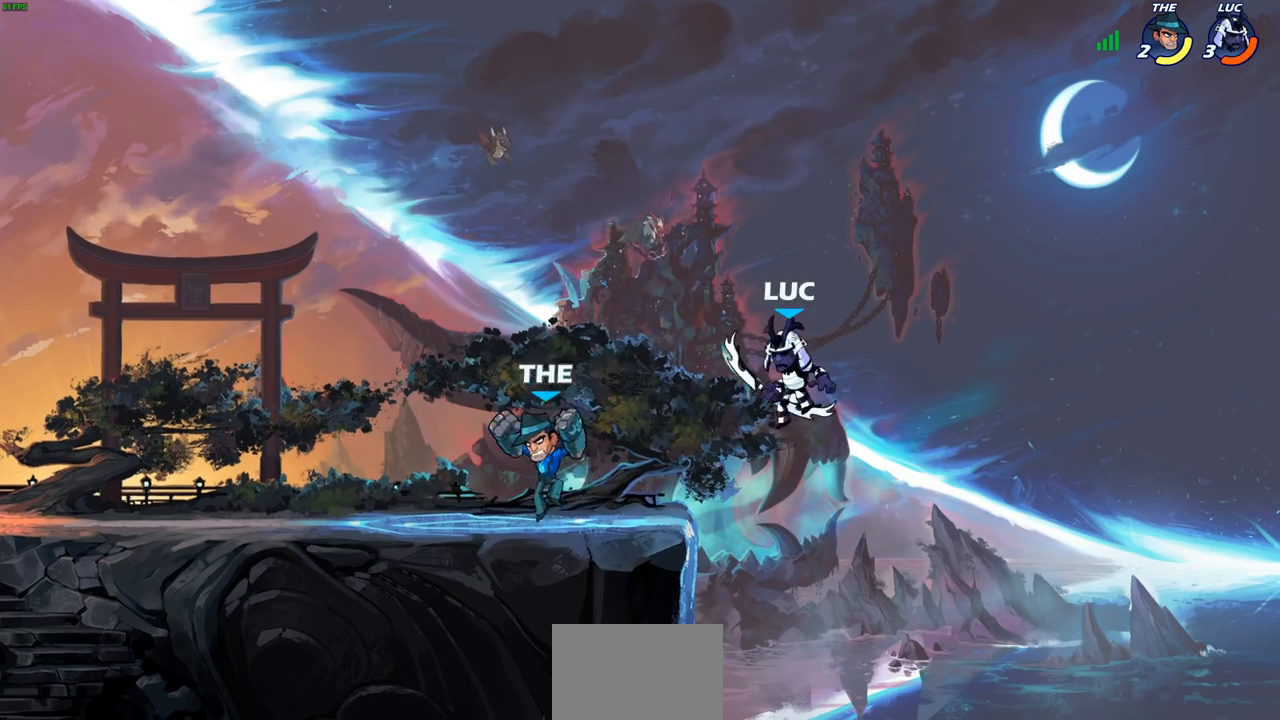
{"buttons": [], "left_stick": "center", "right_stick": "center", "events": [[233, "left_stick", "up-left"], [283, "CIRCLE", "down"], [350, "left_stick", "center"], [367, "CIRCLE", "up"]]}
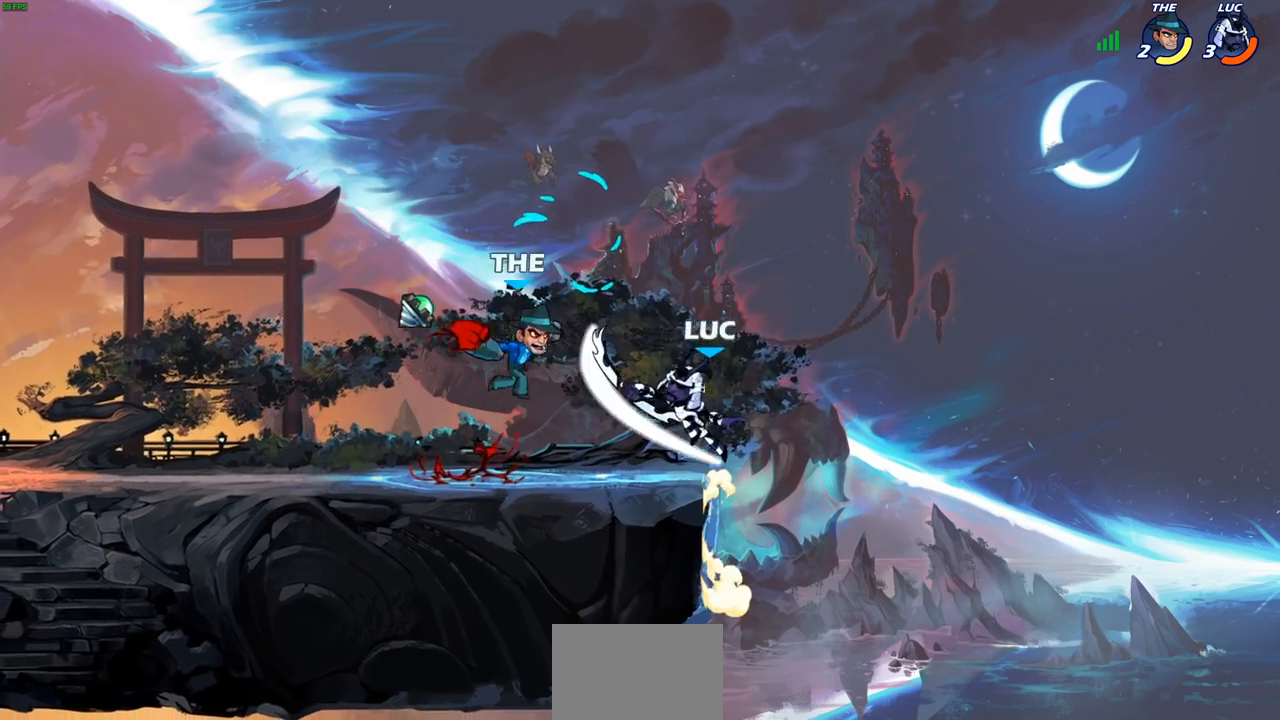
{"buttons": [], "left_stick": "center", "right_stick": "center", "events": []}
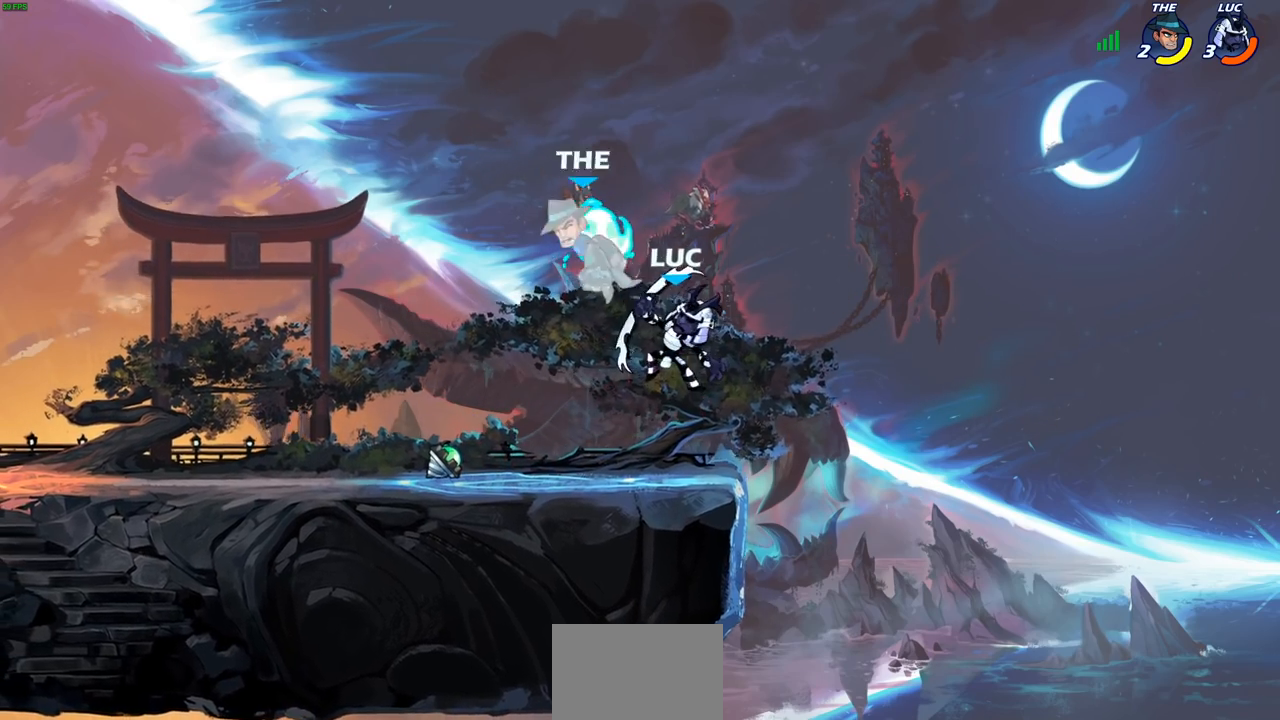
{"buttons": ["R1"], "left_stick": "left", "right_stick": "center", "events": [[117, "left_stick", "left"], [217, "R1", "down"]]}
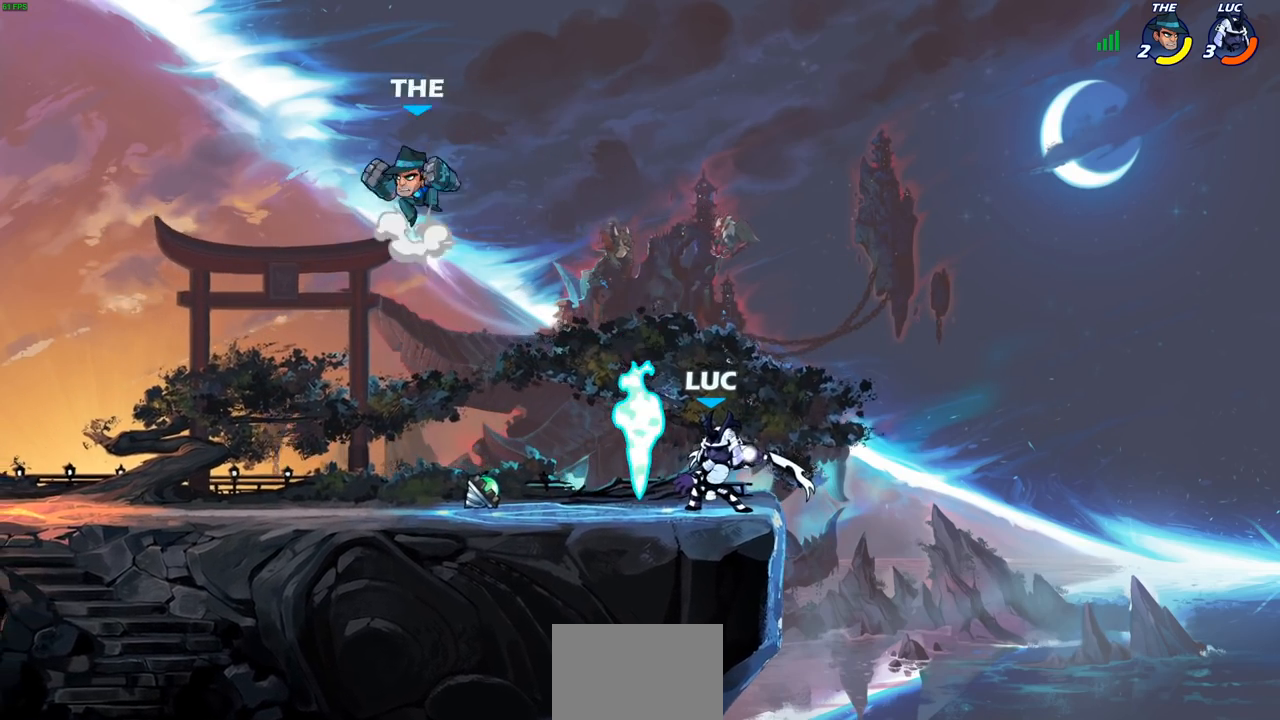
{"buttons": [], "left_stick": "left", "right_stick": "center", "events": [[450, "R1", "up"]]}
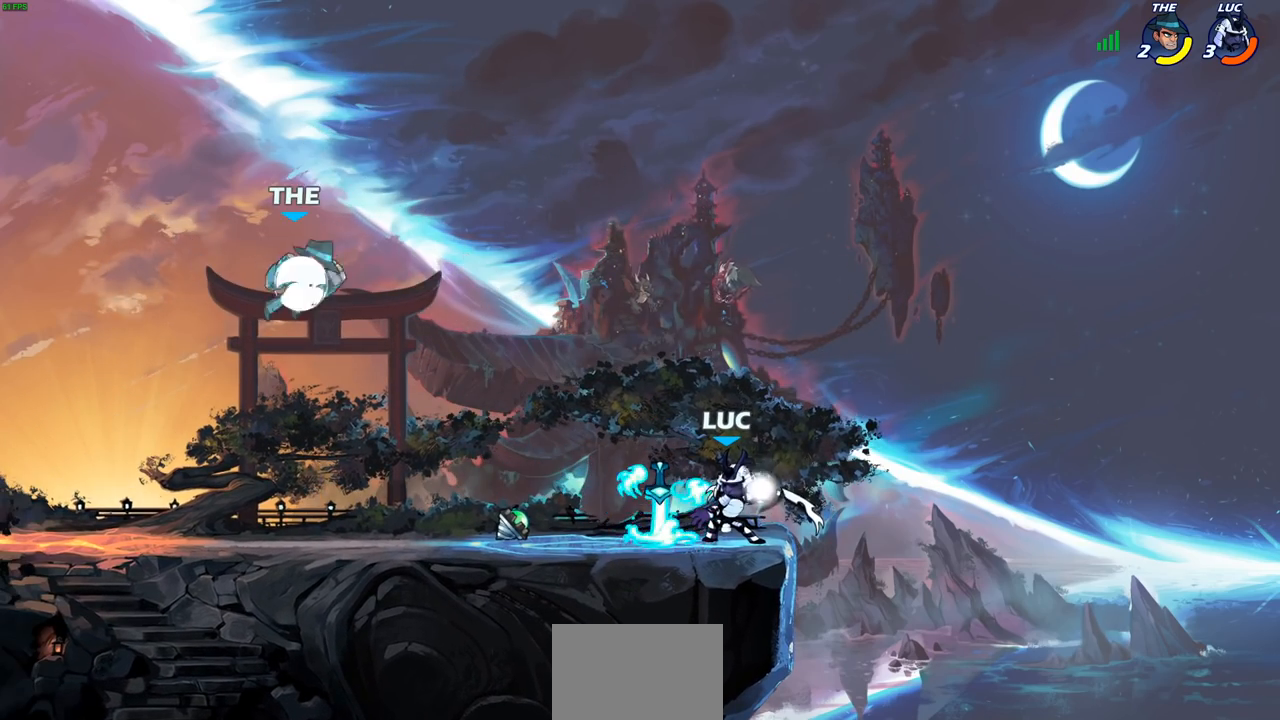
{"buttons": [], "left_stick": "left", "right_stick": "center", "events": [[100, "left_stick", "center"], [250, "left_stick", "left"], [383, "R1", "down"], [467, "R1", "up"]]}
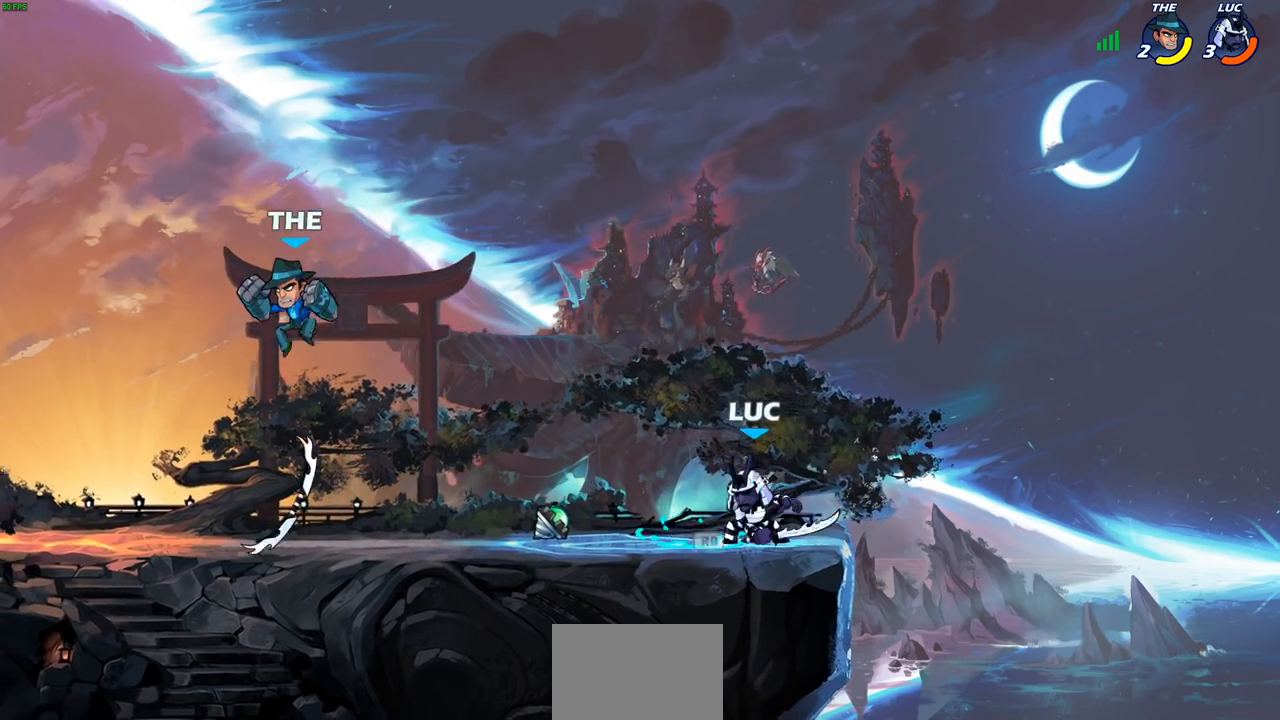
{"buttons": ["CIRCLE"], "left_stick": "center", "right_stick": "center", "events": [[33, "R2", "down"], [50, "CIRCLE", "down"], [200, "R2", "up"], [433, "left_stick", "center"]]}
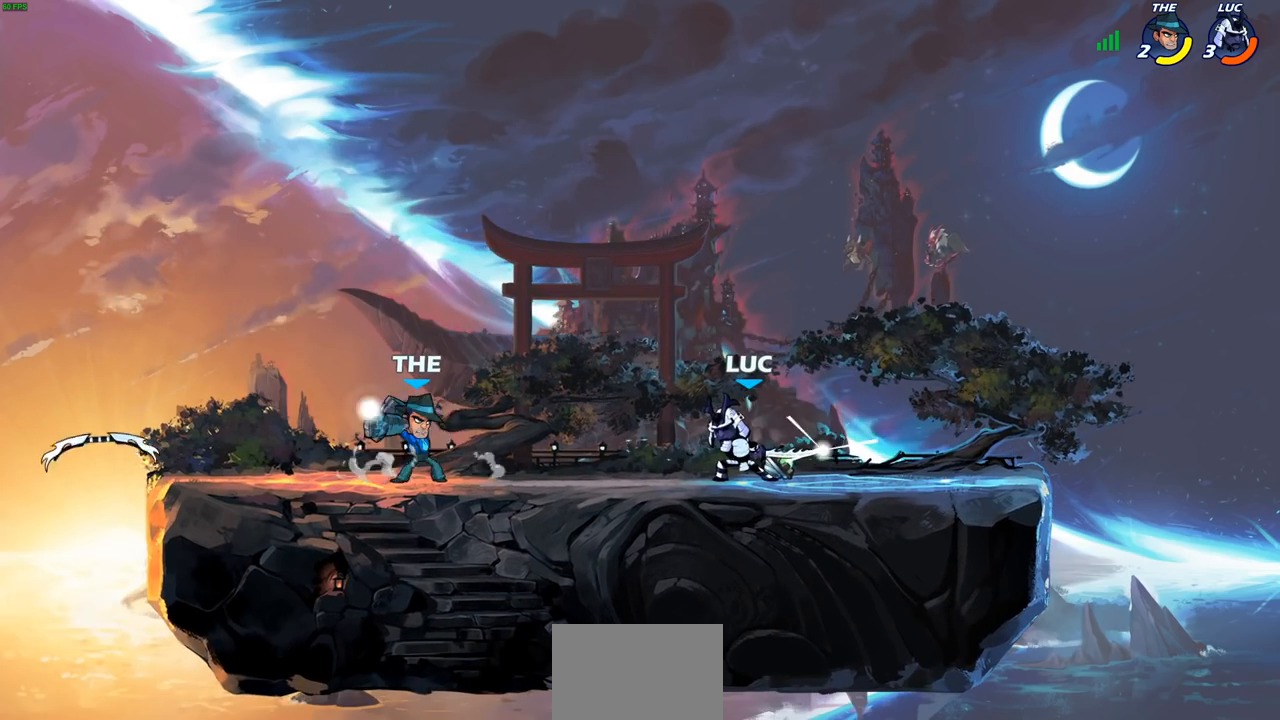
{"buttons": ["CIRCLE"], "left_stick": "center", "right_stick": "center", "events": []}
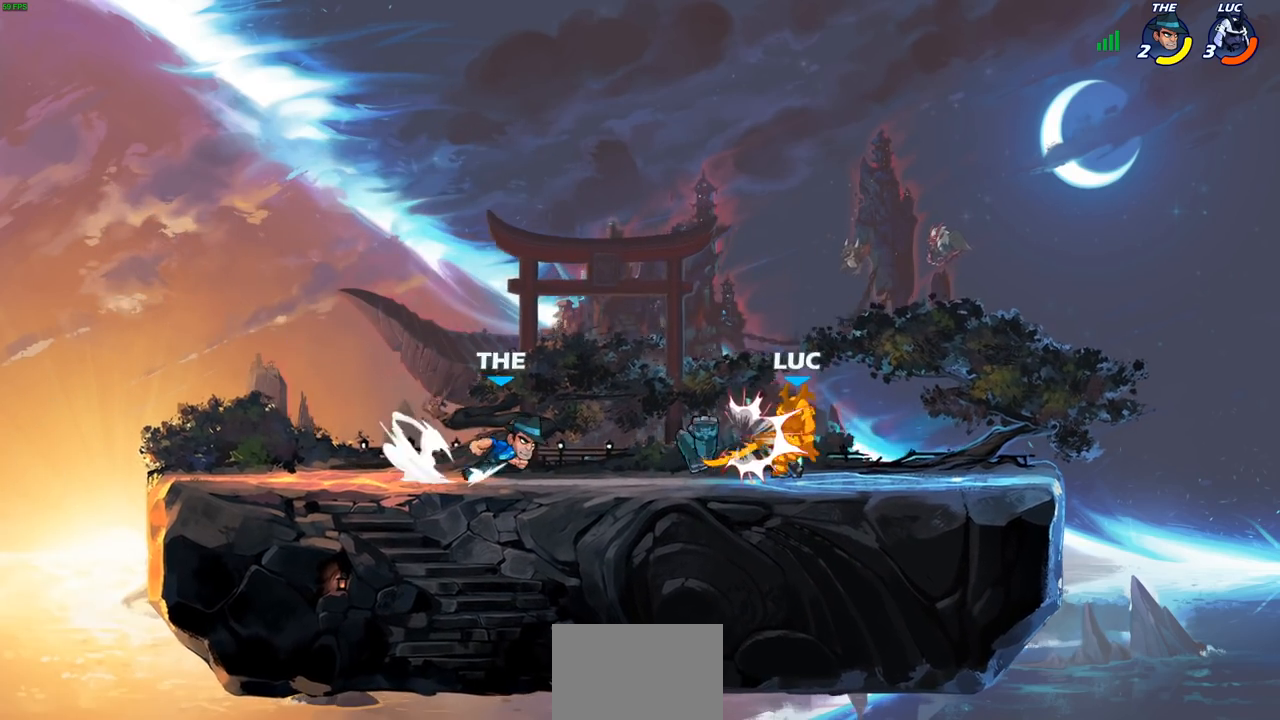
{"buttons": ["SQUARE"], "left_stick": "center", "right_stick": "center", "events": [[33, "CIRCLE", "up"], [417, "SQUARE", "down"]]}
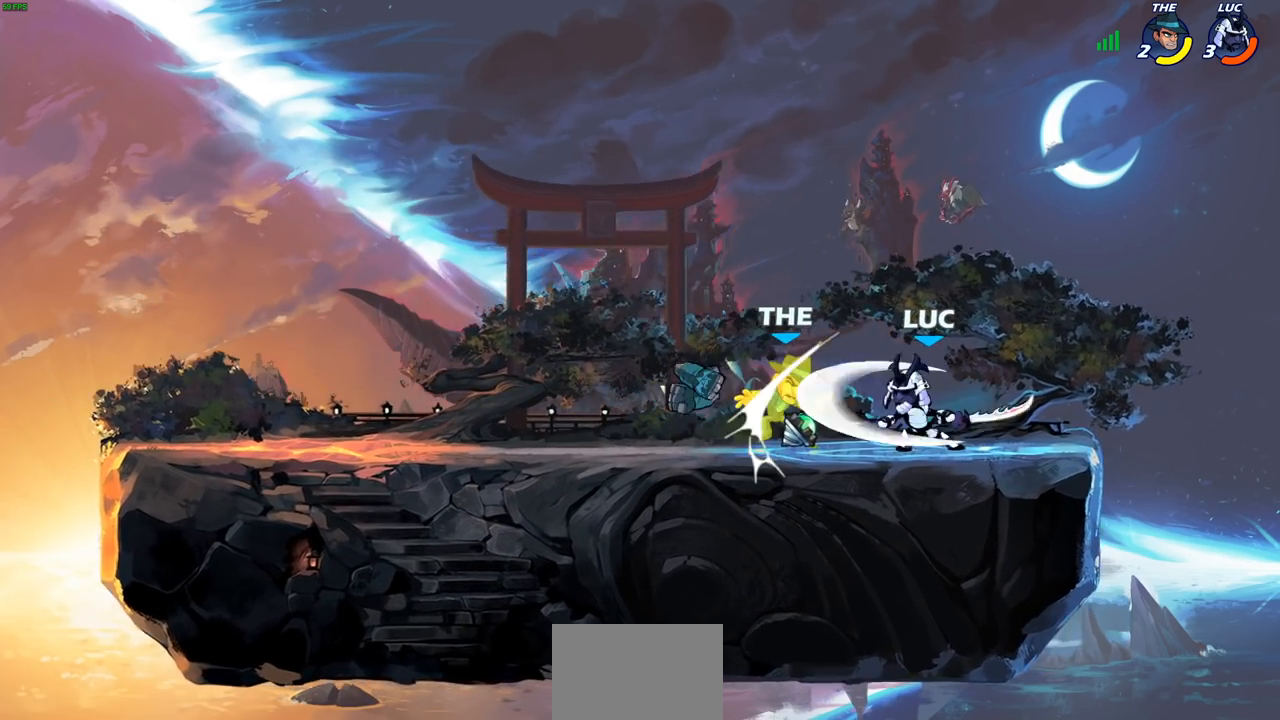
{"buttons": ["SQUARE"], "left_stick": "center", "right_stick": "center", "events": [[17, "SQUARE", "up"], [100, "SQUARE", "down"], [200, "SQUARE", "up"], [283, "SQUARE", "down"], [383, "SQUARE", "up"], [450, "SQUARE", "down"]]}
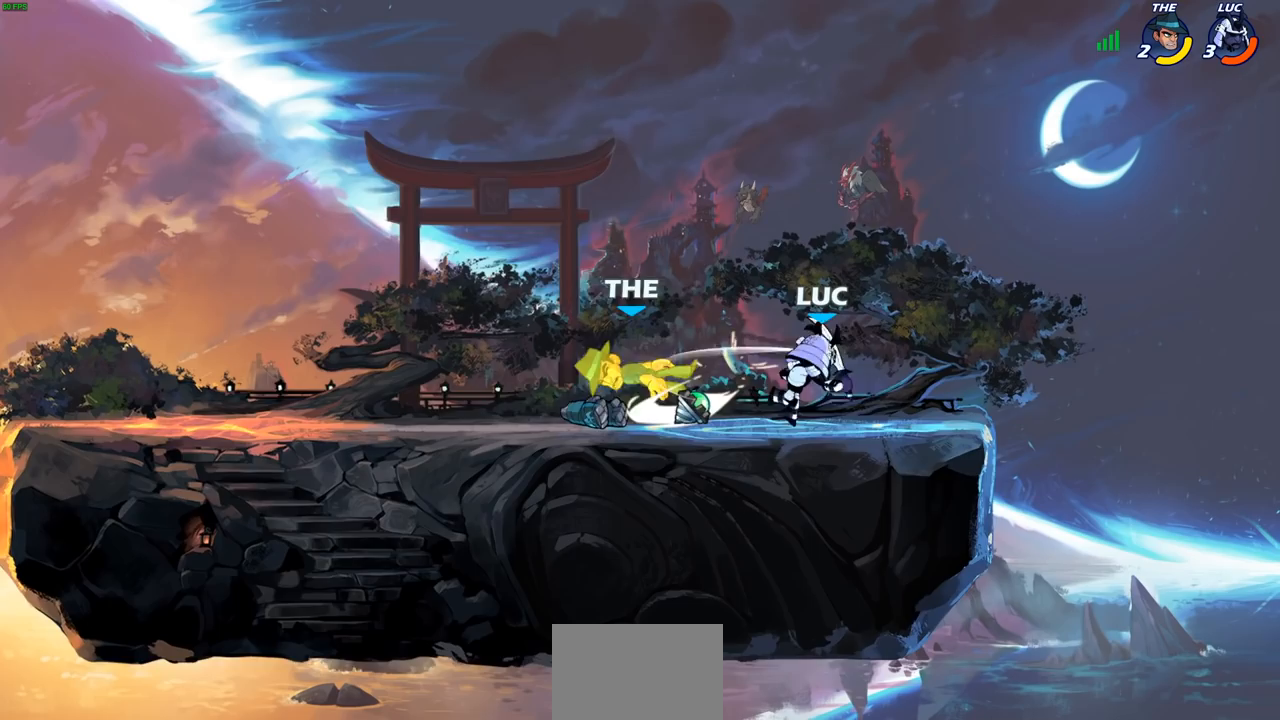
{"buttons": [], "left_stick": "center", "right_stick": "center", "events": [[67, "SQUARE", "up"], [67, "left_stick", "left"], [183, "R2", "down"], [283, "left_stick", "down-left"], [317, "CIRCLE", "down"], [317, "R2", "up"], [417, "CIRCLE", "up"], [433, "left_stick", "center"]]}
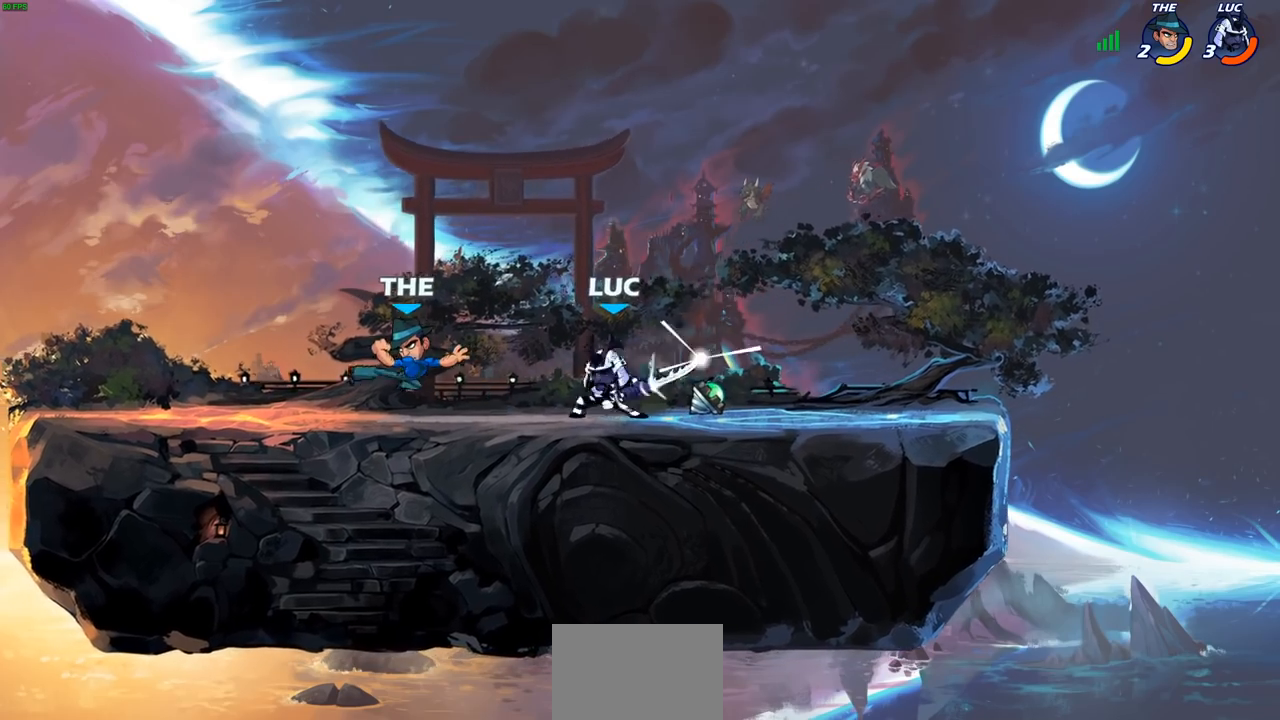
{"buttons": [], "left_stick": "center", "right_stick": "center", "events": []}
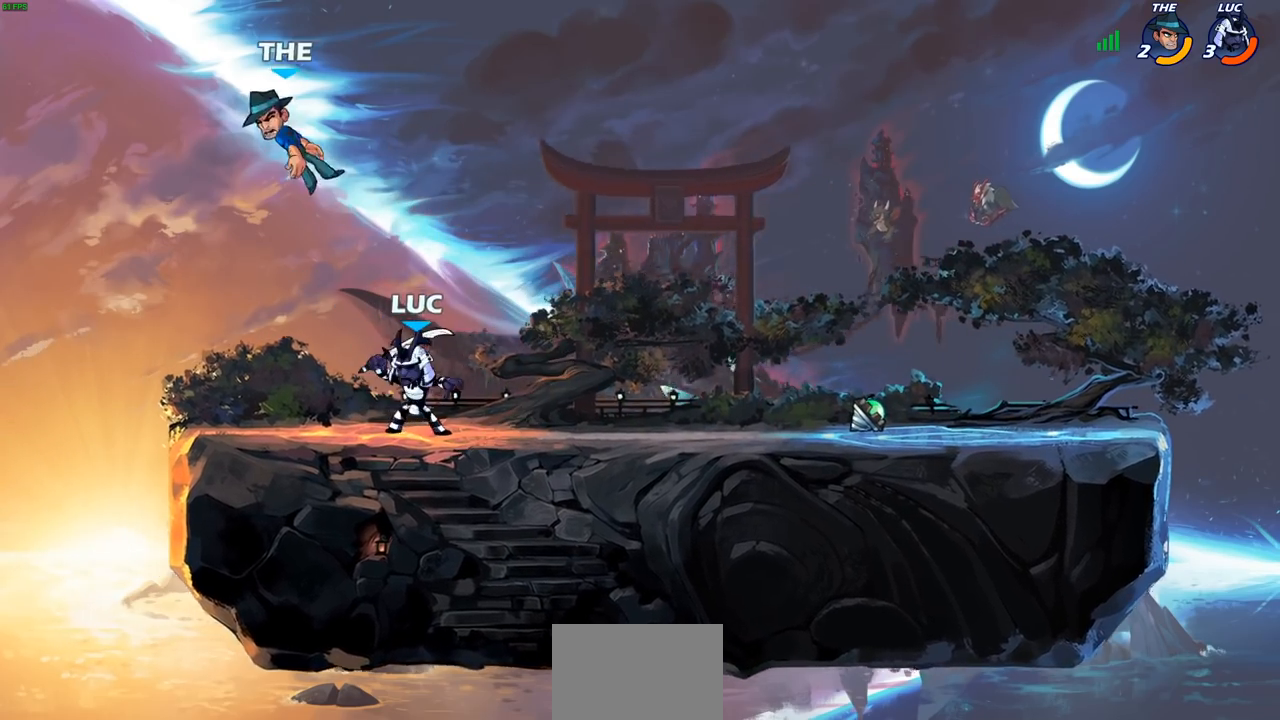
{"buttons": [], "left_stick": "left", "right_stick": "center", "events": [[167, "CROSS", "down"], [233, "CIRCLE", "down"], [250, "CROSS", "up"], [250, "left_stick", "left"], [383, "CIRCLE", "up"]]}
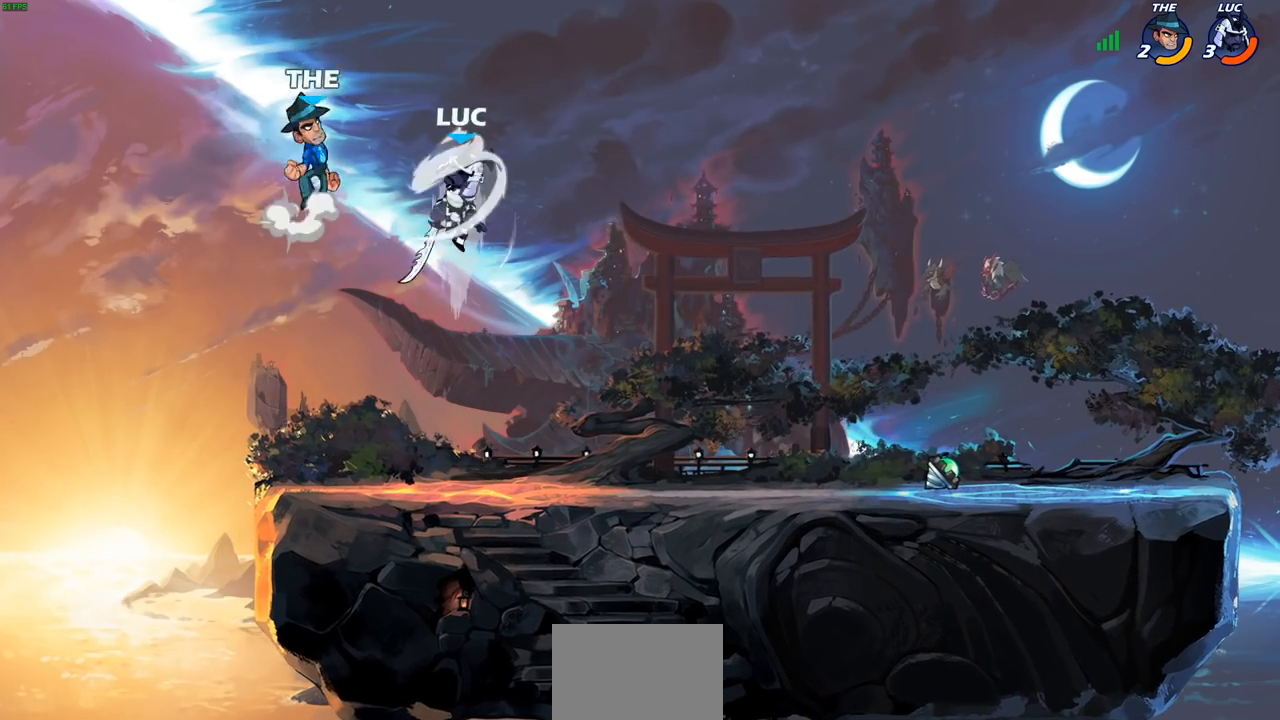
{"buttons": [], "left_stick": "right", "right_stick": "center", "events": [[283, "left_stick", "up-right"], [367, "left_stick", "right"]]}
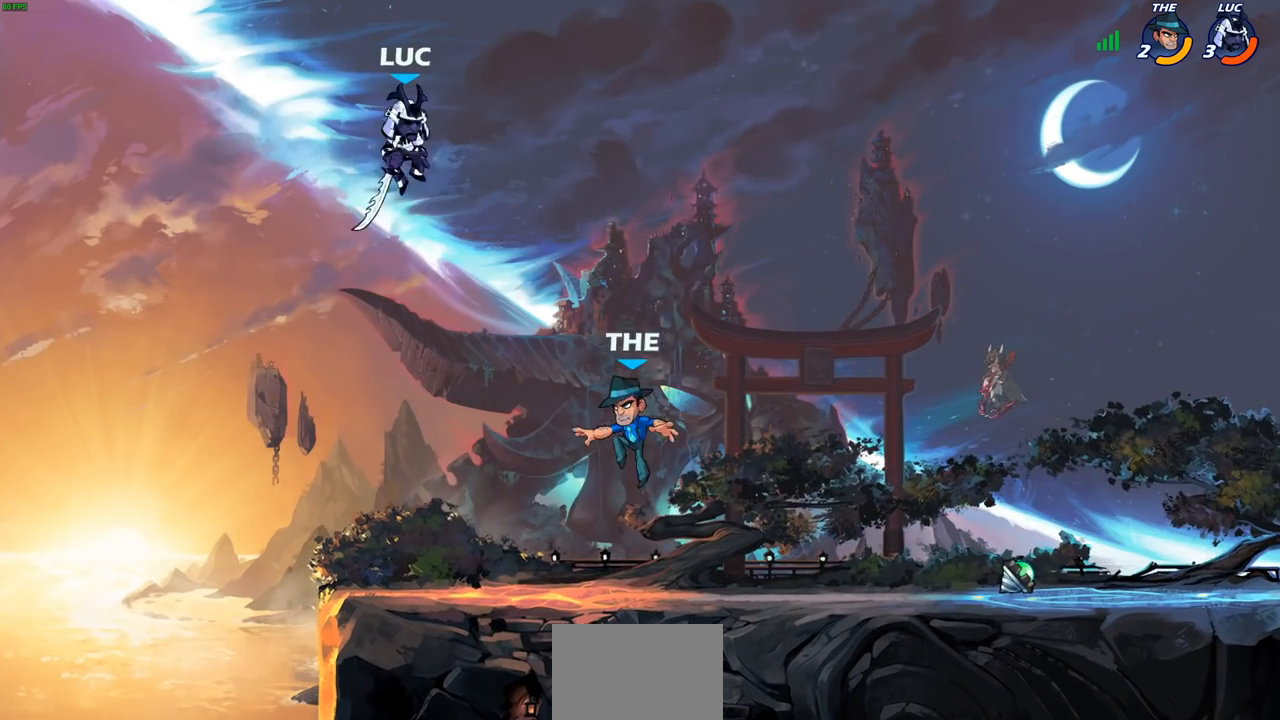
{"buttons": [], "left_stick": "center", "right_stick": "center", "events": [[83, "left_stick", "down-right"], [217, "R1", "down"], [283, "R1", "up"], [350, "left_stick", "center"]]}
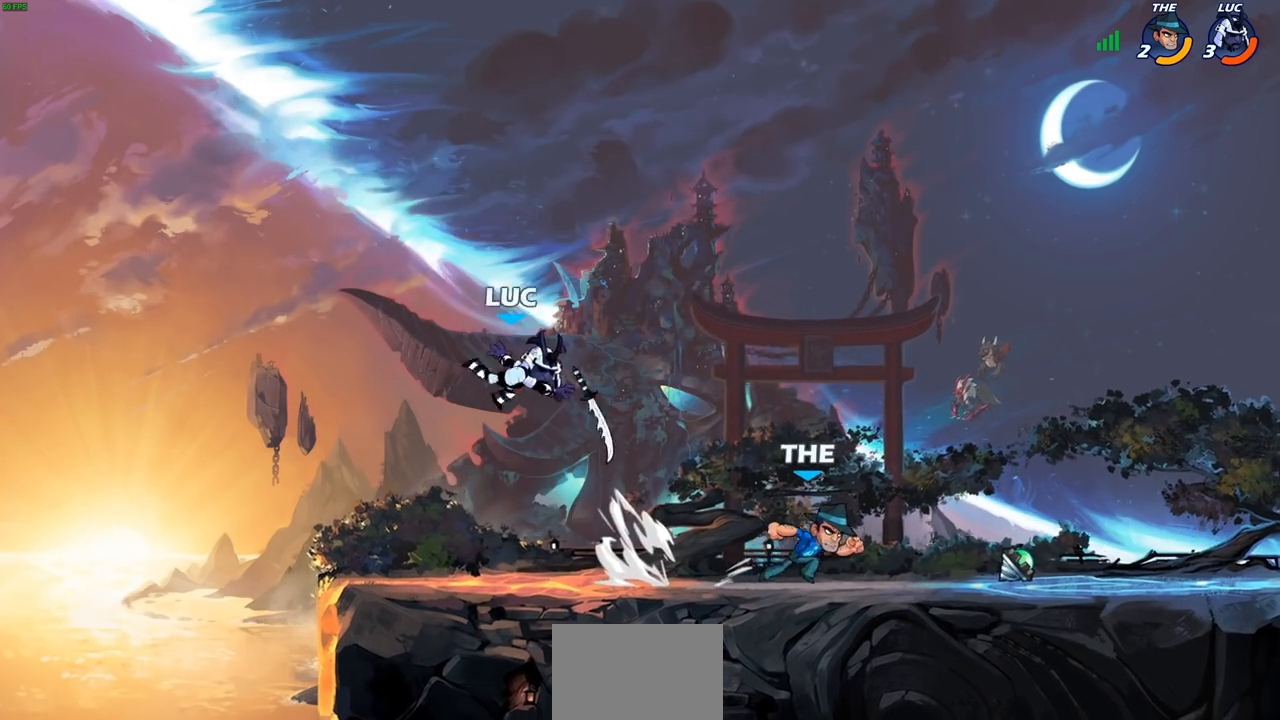
{"buttons": [], "left_stick": "right", "right_stick": "center", "events": [[150, "left_stick", "right"], [233, "R2", "down"], [367, "R2", "up"]]}
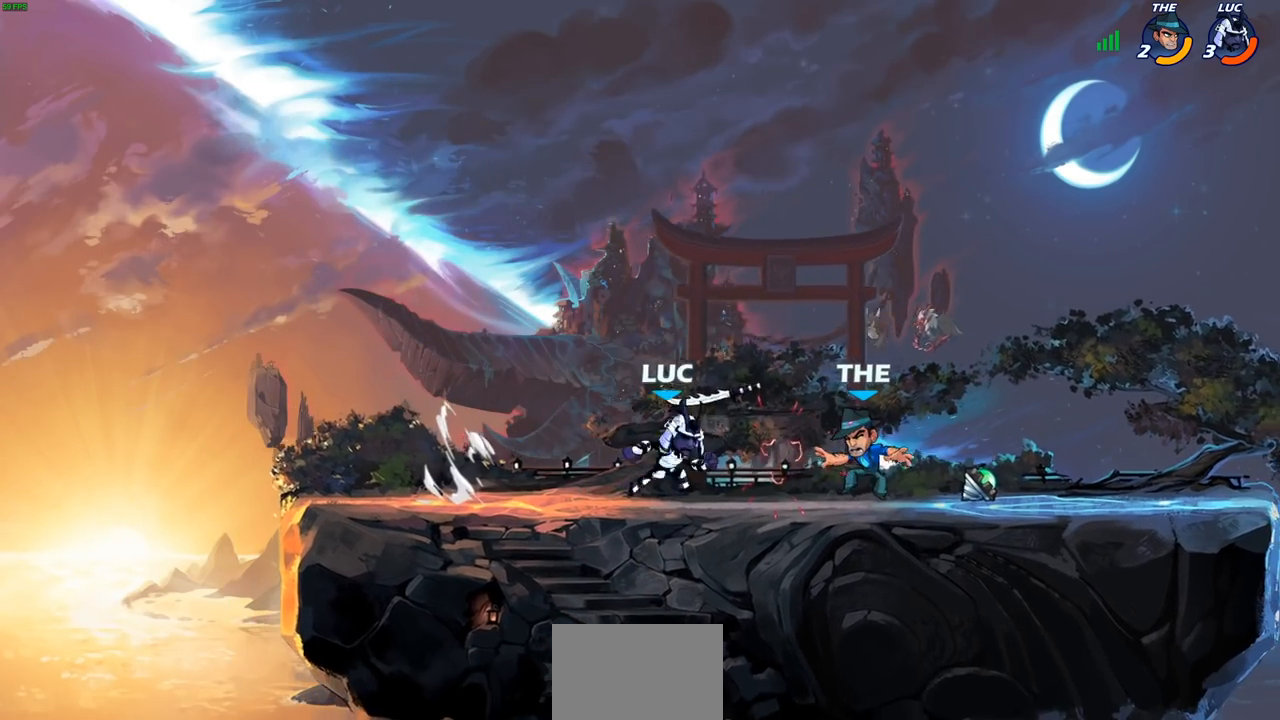
{"buttons": [], "left_stick": "center", "right_stick": "center", "events": [[17, "R1", "down"], [33, "left_stick", "center"], [50, "SQUARE", "down"], [117, "R1", "up"], [133, "SQUARE", "up"], [217, "SQUARE", "down"], [317, "SQUARE", "up"], [400, "SQUARE", "down"], [483, "SQUARE", "up"]]}
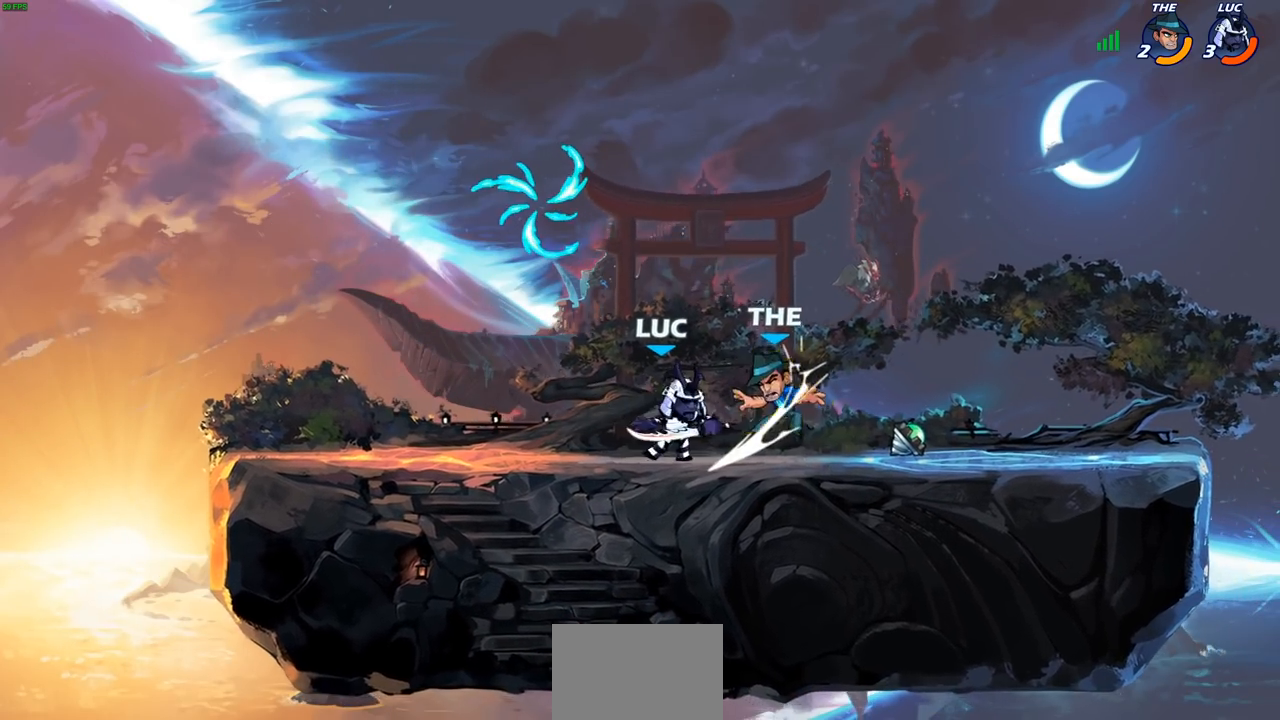
{"buttons": ["CIRCLE"], "left_stick": "center", "right_stick": "center", "events": [[50, "SQUARE", "down"], [150, "SQUARE", "up"], [300, "left_stick", "right"], [367, "R2", "down"], [417, "CIRCLE", "down"], [417, "left_stick", "center"], [500, "R2", "up"]]}
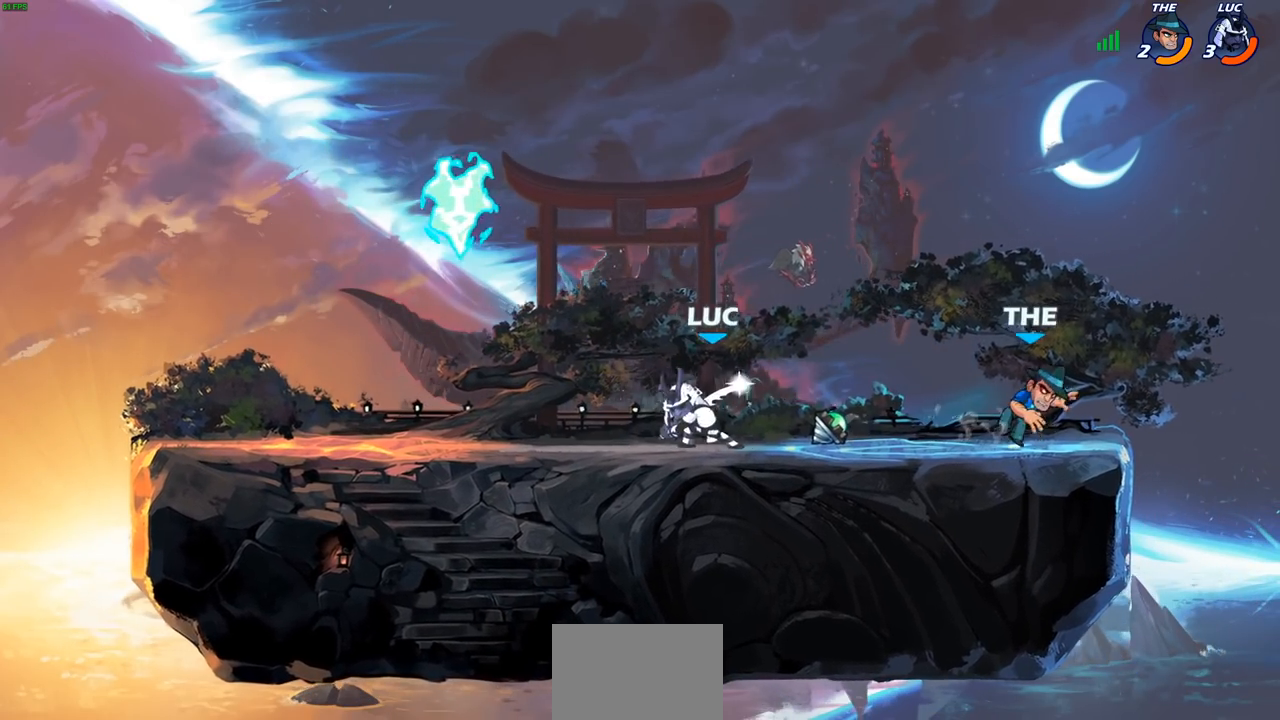
{"buttons": [], "left_stick": "center", "right_stick": "center", "events": [[283, "CIRCLE", "up"]]}
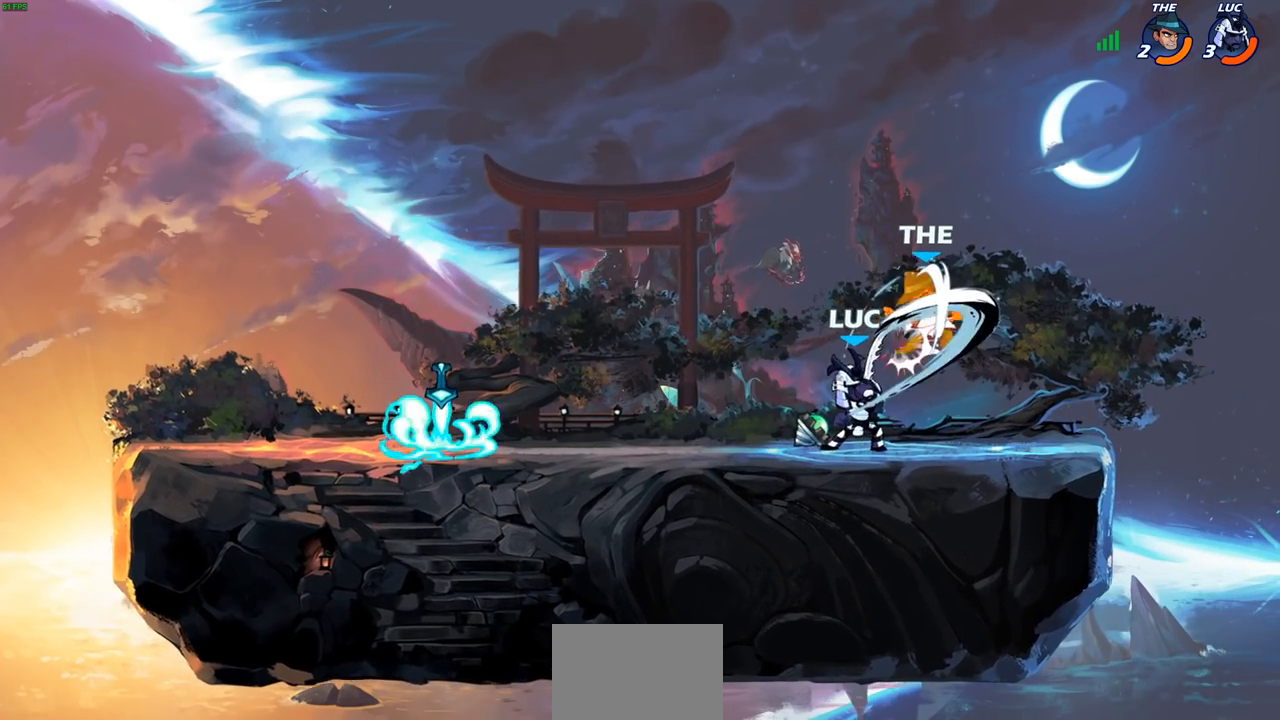
{"buttons": [], "left_stick": "center", "right_stick": "center", "events": []}